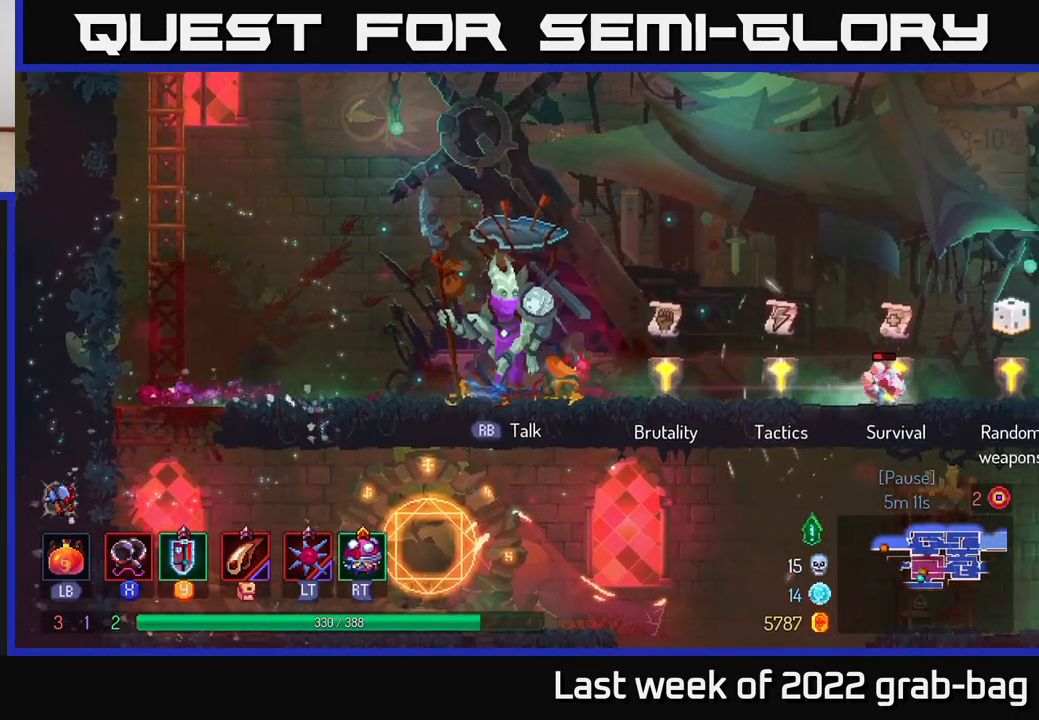
Gameplay with a controller (Xbox layout); each line is a JSON object with the inputs held at the frame after it. "events" lists button and stick changes between this image and that frame as [ms after this image, input, new state], when the widget could be followed in between. Not read: L3 R3.
{"buttons": [], "left_stick": "right", "right_stick": "center", "events": [[33, "B", "up"], [317, "X", "down"], [383, "X", "up"]]}
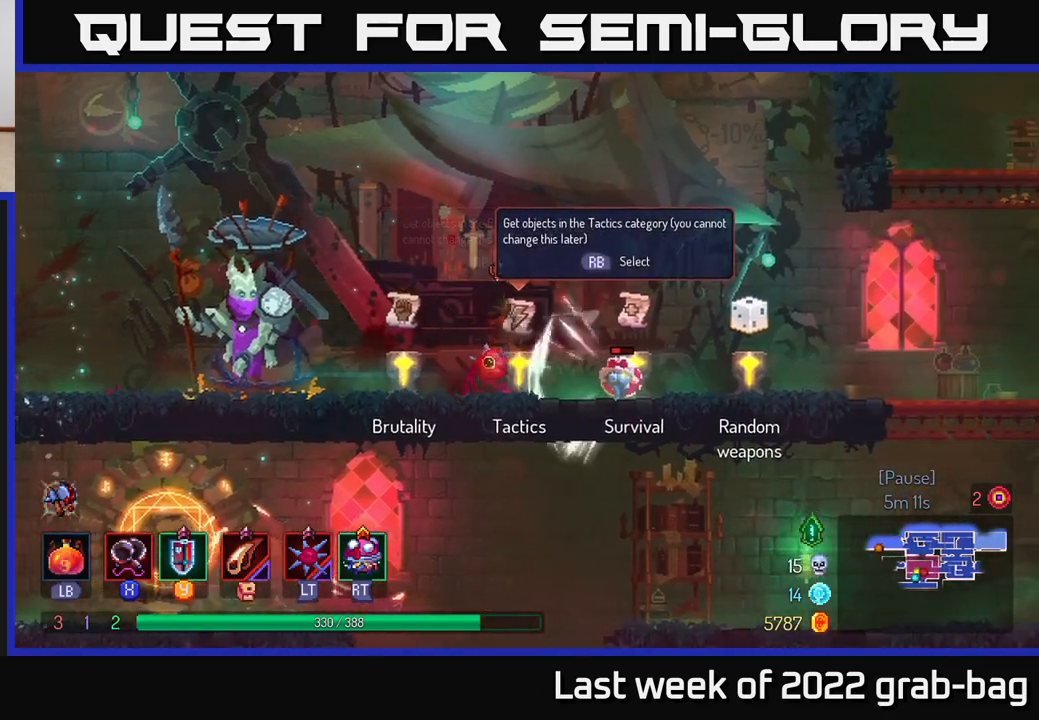
{"buttons": ["X"], "left_stick": "right", "right_stick": "center", "events": [[17, "X", "down"], [67, "X", "up"], [167, "X", "down"], [250, "X", "up"], [333, "X", "down"], [433, "X", "up"], [500, "X", "down"]]}
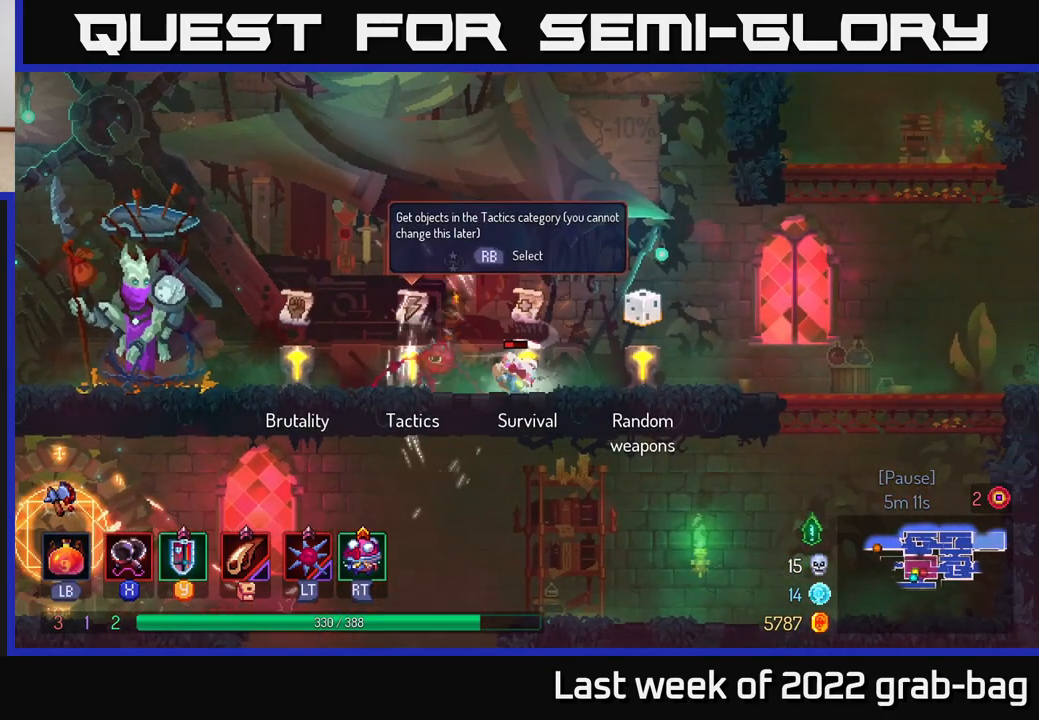
{"buttons": [], "left_stick": "center", "right_stick": "center", "events": [[100, "X", "up"], [183, "X", "down"], [267, "left_stick", "center"], [283, "X", "up"], [350, "X", "down"], [467, "X", "up"]]}
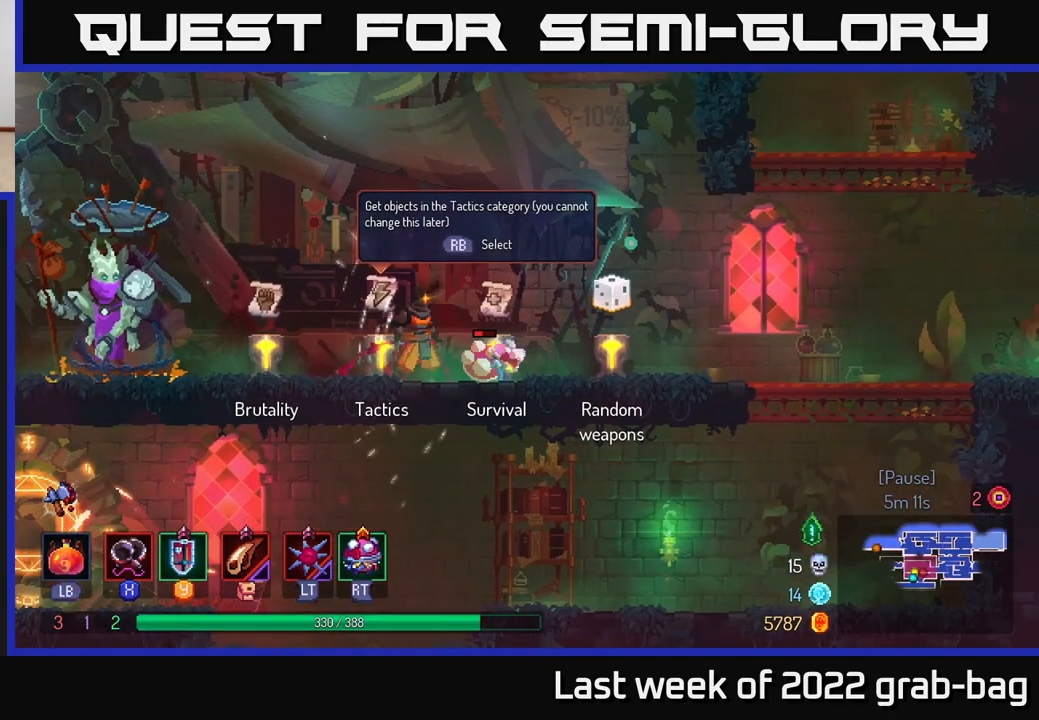
{"buttons": [], "left_stick": "center", "right_stick": "center", "events": [[33, "X", "down"], [150, "X", "up"], [433, "left_stick", "right"], [500, "left_stick", "center"]]}
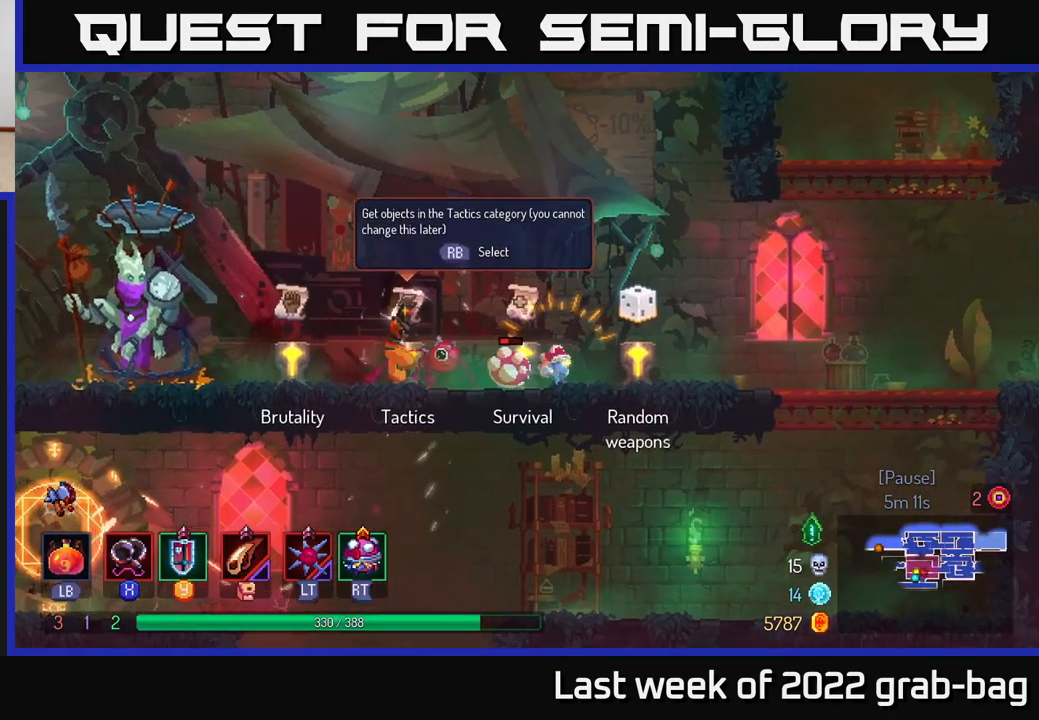
{"buttons": [], "left_stick": "left", "right_stick": "center", "events": [[17, "left_stick", "left"]]}
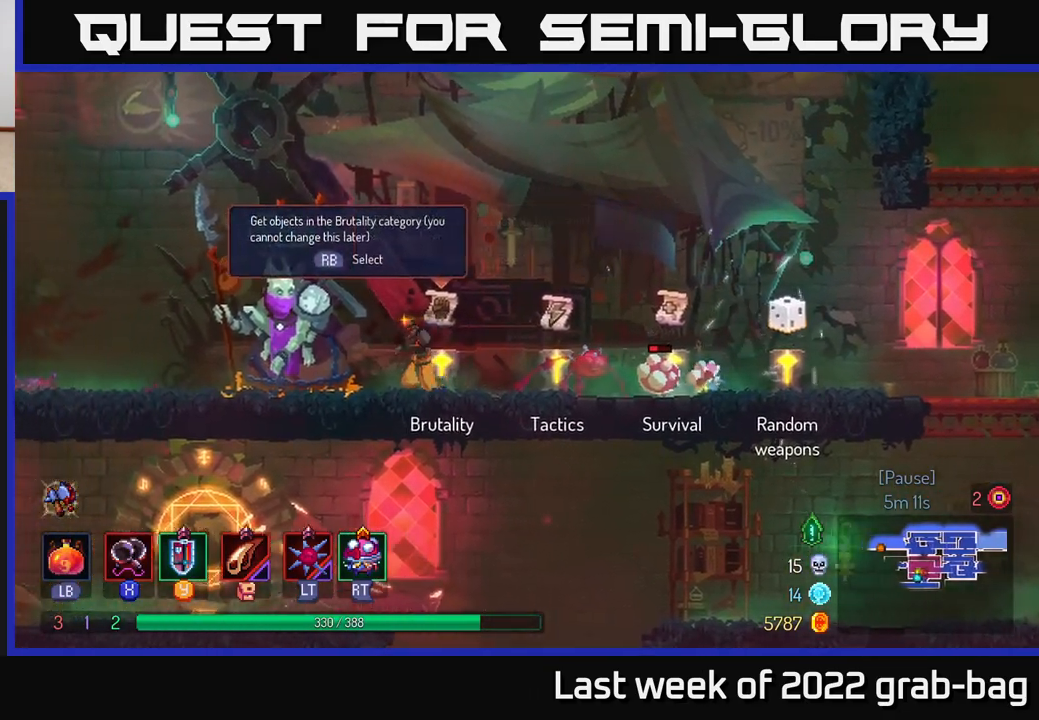
{"buttons": [], "left_stick": "left", "right_stick": "center", "events": []}
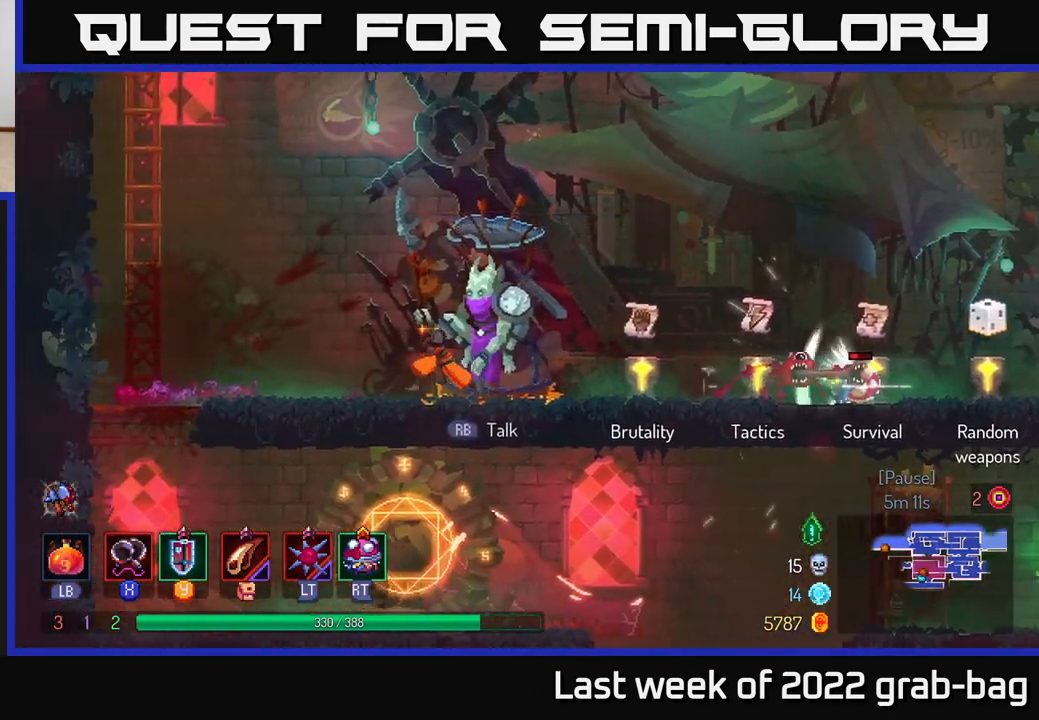
{"buttons": [], "left_stick": "right", "right_stick": "center", "events": [[350, "left_stick", "right"]]}
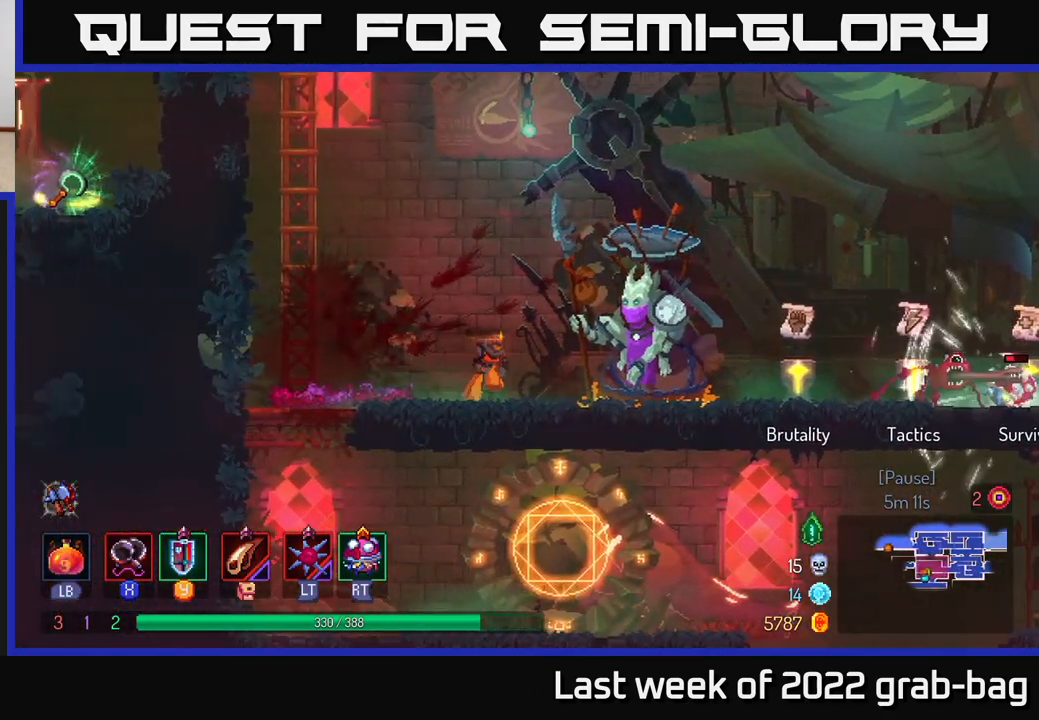
{"buttons": [], "left_stick": "right", "right_stick": "center", "events": []}
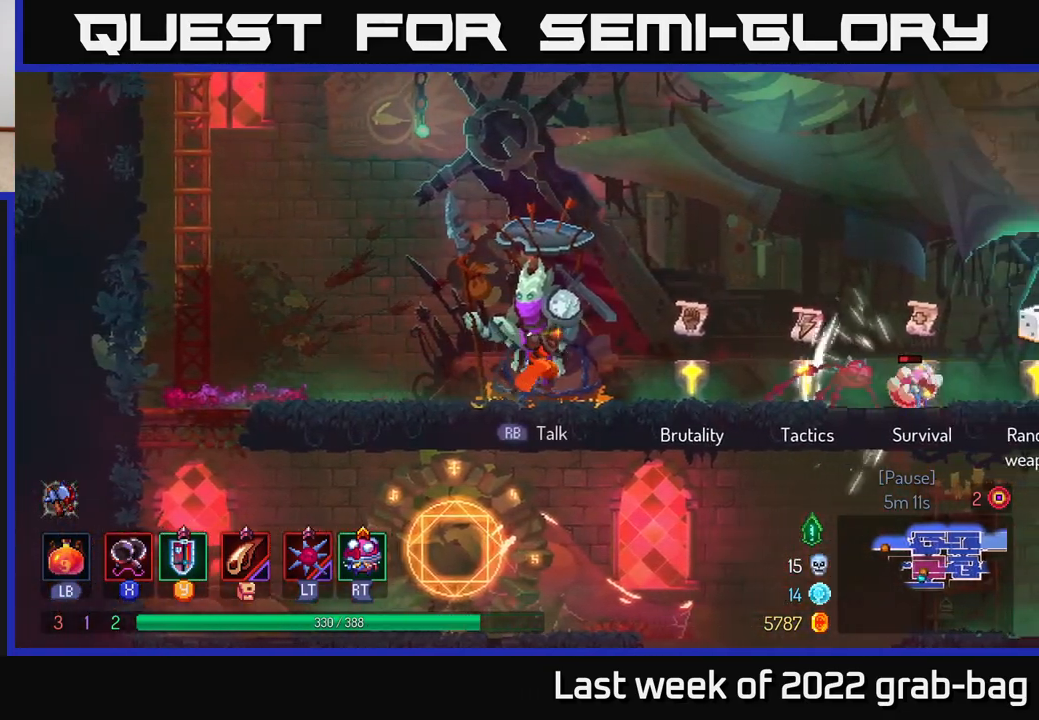
{"buttons": [], "left_stick": "center", "right_stick": "center", "events": [[350, "left_stick", "center"], [383, "R1", "down"], [450, "R1", "up"]]}
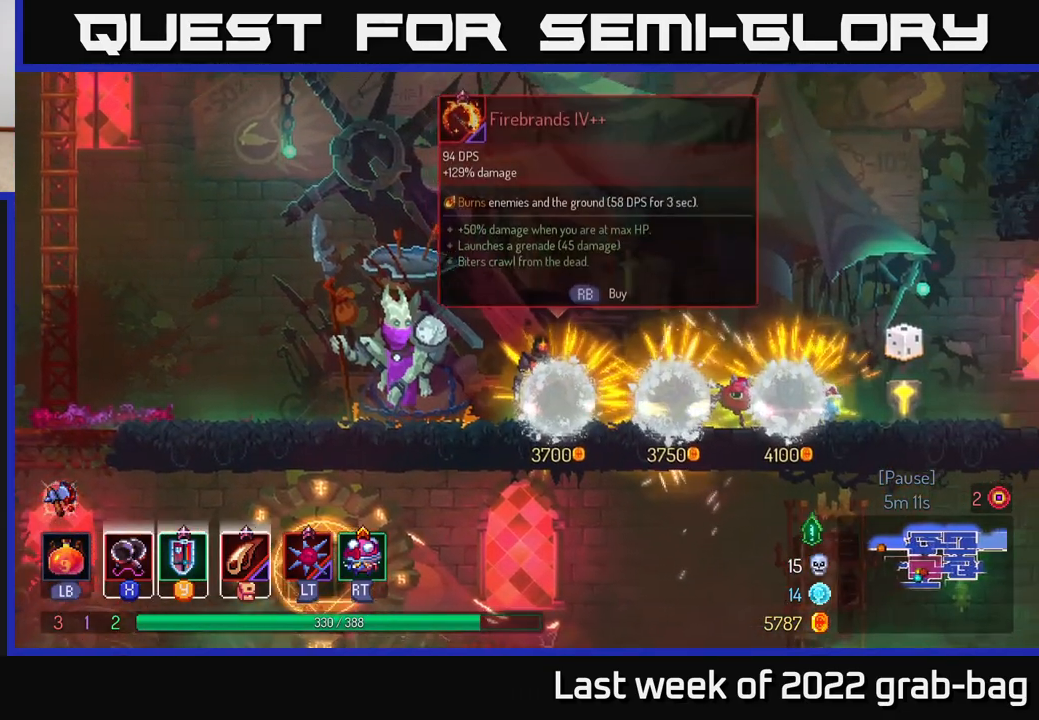
{"buttons": [], "left_stick": "center", "right_stick": "center", "events": []}
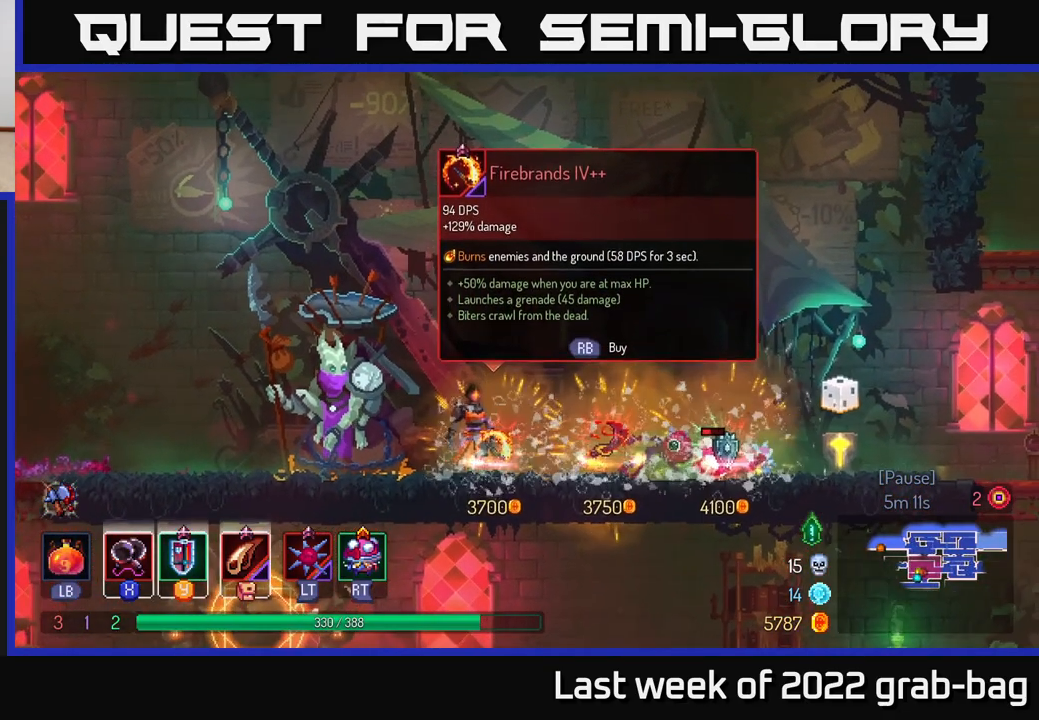
{"buttons": [], "left_stick": "left", "right_stick": "center", "events": [[500, "left_stick", "left"]]}
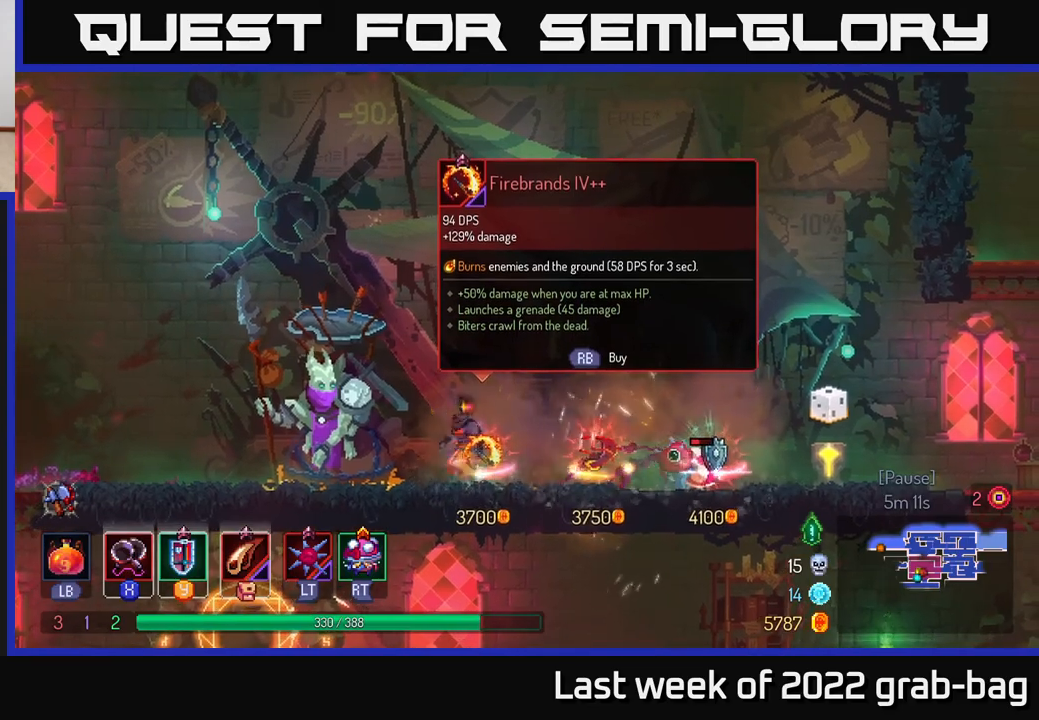
{"buttons": [], "left_stick": "left", "right_stick": "center", "events": [[100, "B", "down"], [200, "B", "up"]]}
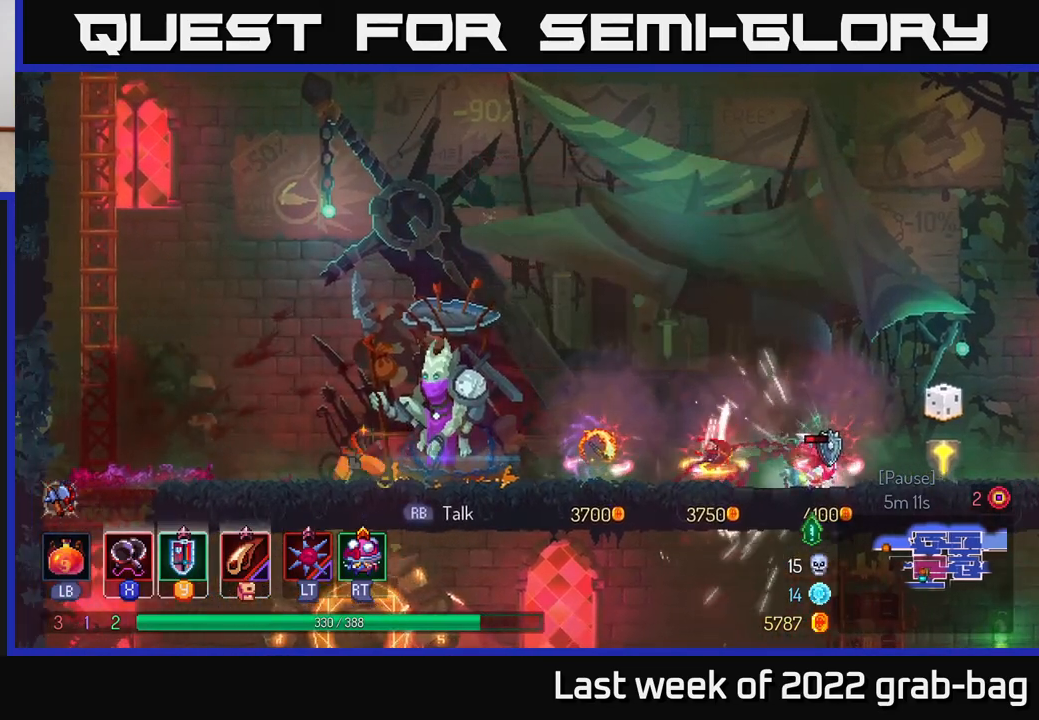
{"buttons": ["A"], "left_stick": "left", "right_stick": "center", "events": [[383, "A", "down"]]}
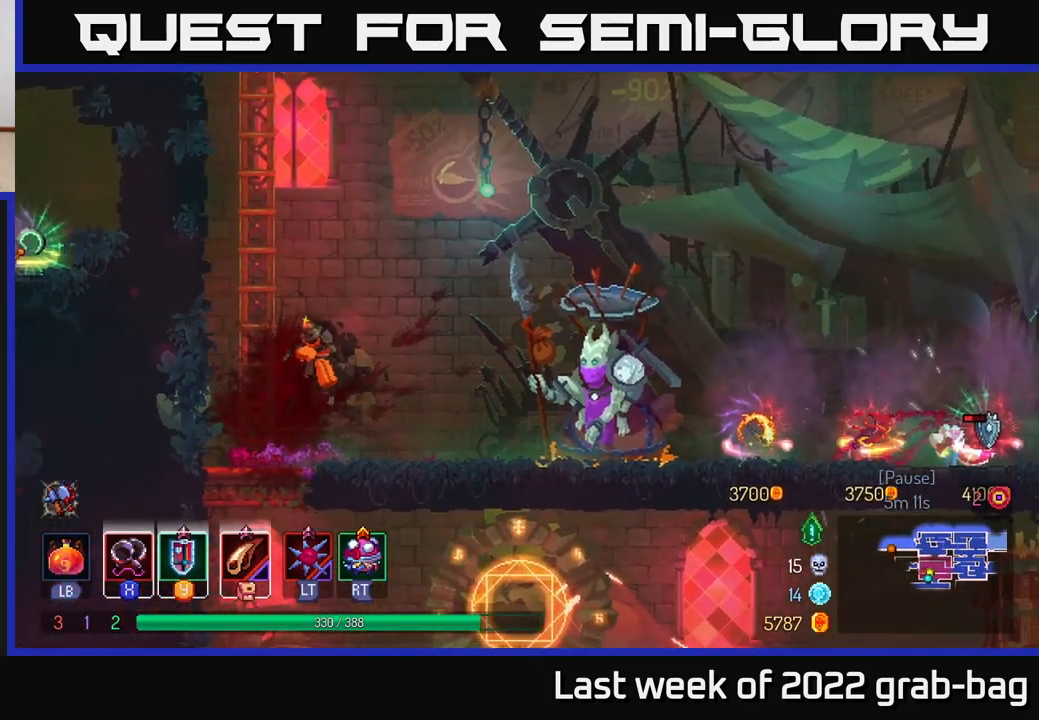
{"buttons": [], "left_stick": "up", "right_stick": "center", "events": [[17, "left_stick", "up-left"], [50, "A", "up"], [117, "left_stick", "up"]]}
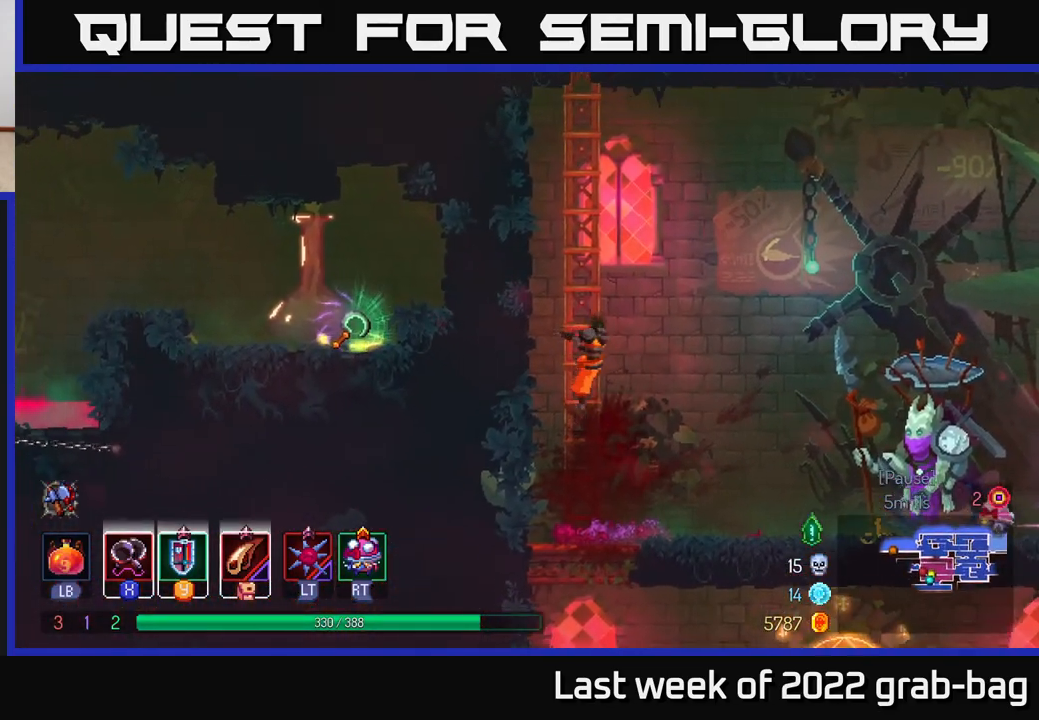
{"buttons": ["A"], "left_stick": "up", "right_stick": "center", "events": [[200, "A", "down"], [367, "A", "up"], [433, "A", "down"]]}
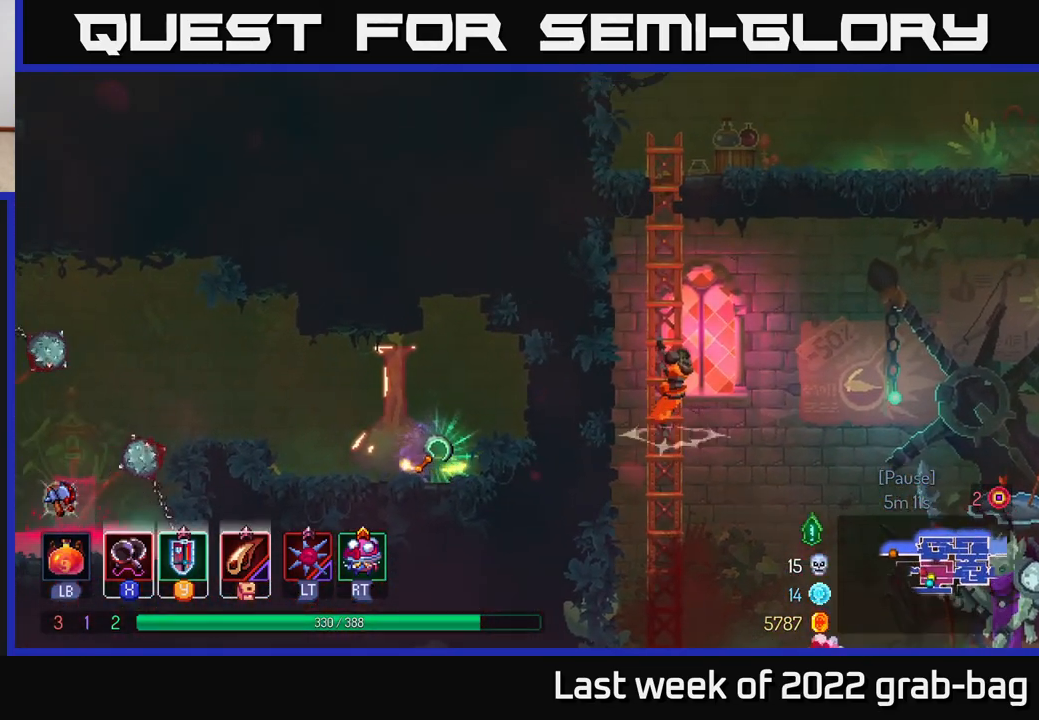
{"buttons": [], "left_stick": "up", "right_stick": "center", "events": [[83, "A", "up"], [283, "A", "down"], [433, "A", "up"]]}
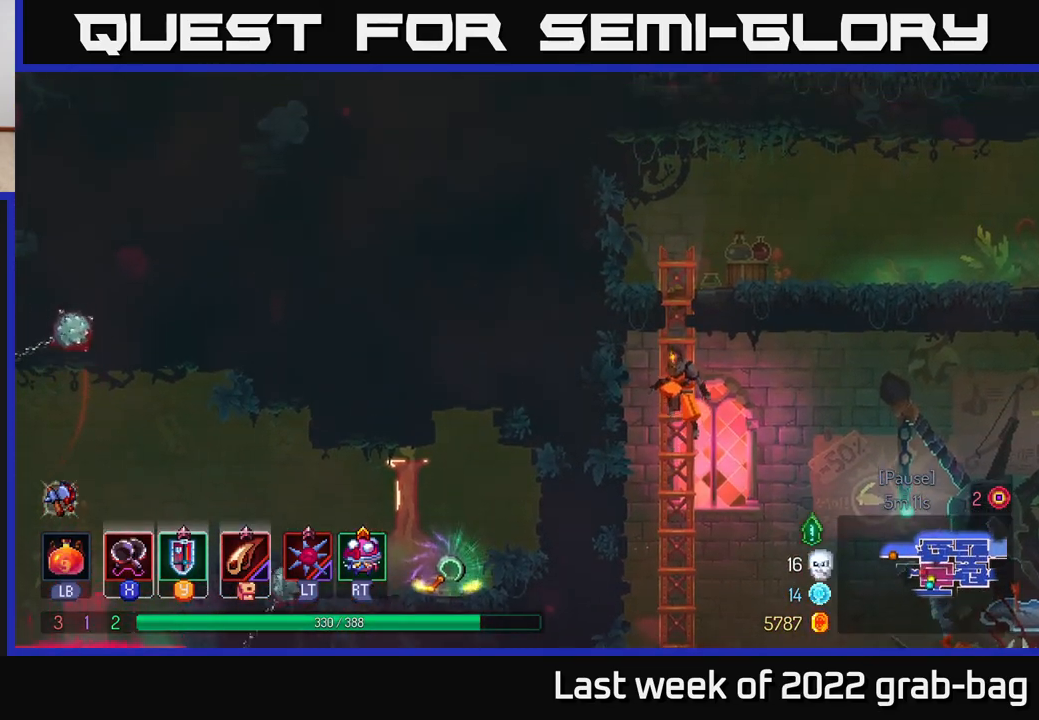
{"buttons": [], "left_stick": "up", "right_stick": "center", "events": [[67, "A", "down"], [233, "A", "up"]]}
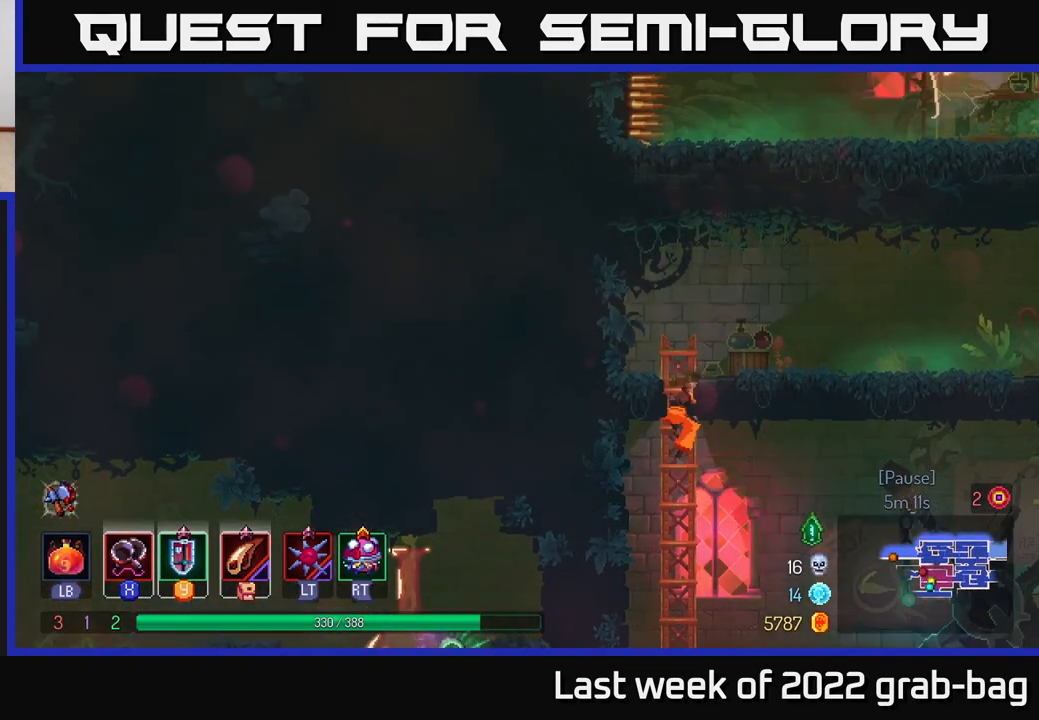
{"buttons": [], "left_stick": "down-right", "right_stick": "center", "events": [[200, "left_stick", "right"], [250, "left_stick", "down"], [350, "A", "down"], [467, "A", "up"], [500, "left_stick", "down-right"]]}
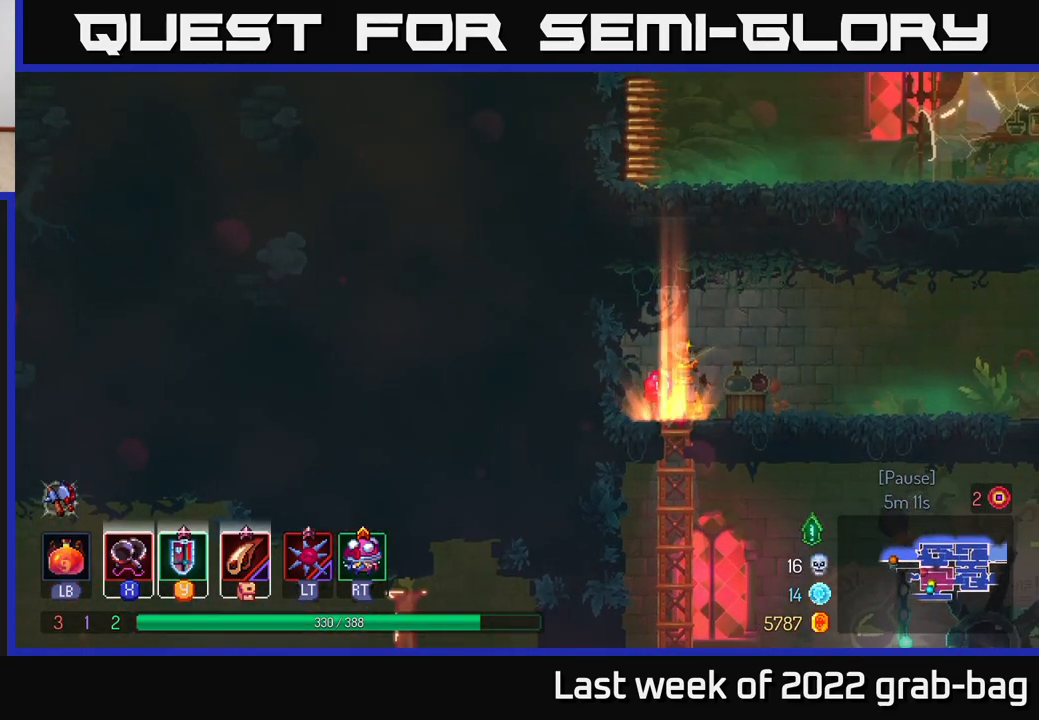
{"buttons": ["B"], "left_stick": "right", "right_stick": "center", "events": [[133, "left_stick", "down"], [283, "A", "down"], [383, "A", "up"], [433, "left_stick", "right"], [467, "B", "down"]]}
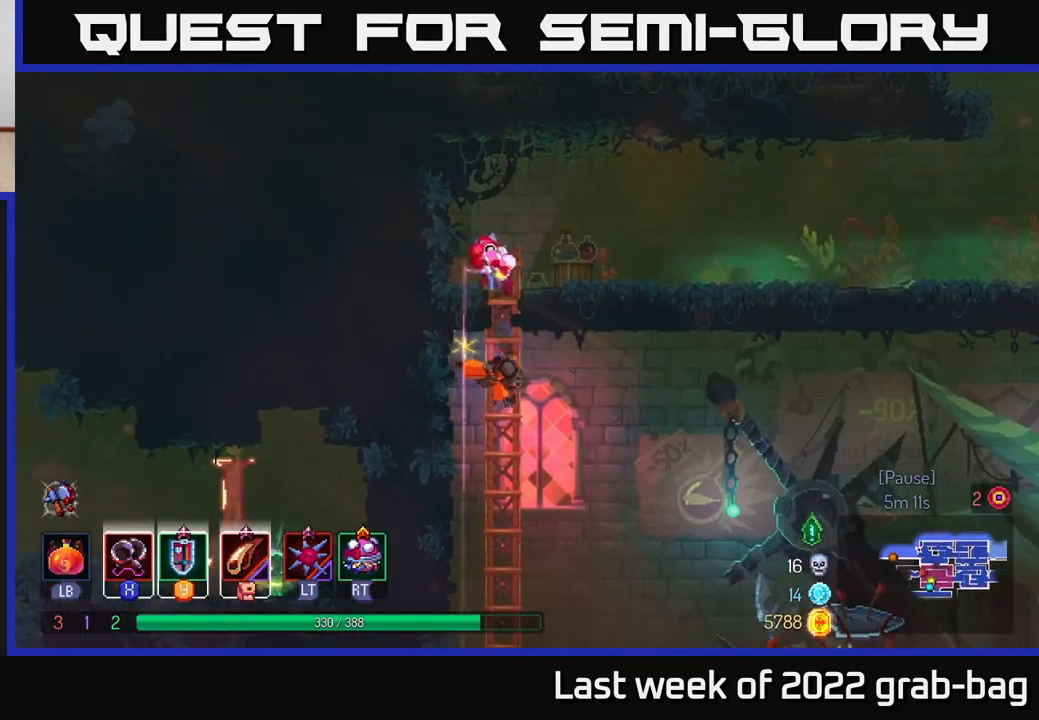
{"buttons": [], "left_stick": "right", "right_stick": "center", "events": [[83, "B", "up"], [267, "B", "down"], [333, "B", "up"]]}
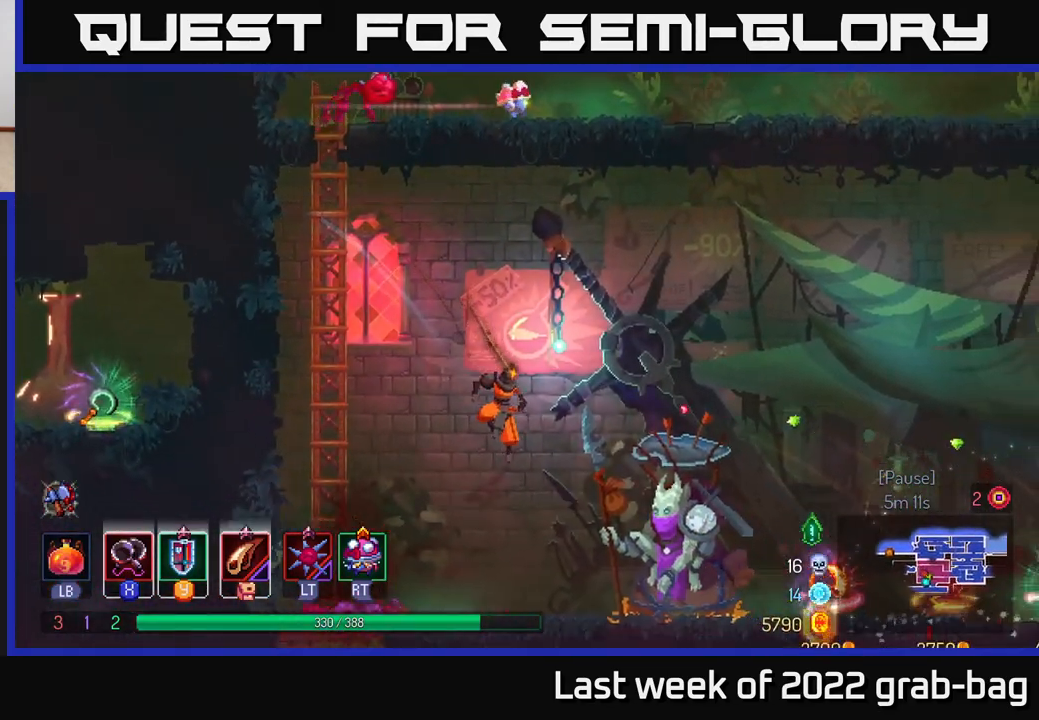
{"buttons": [], "left_stick": "right", "right_stick": "center", "events": []}
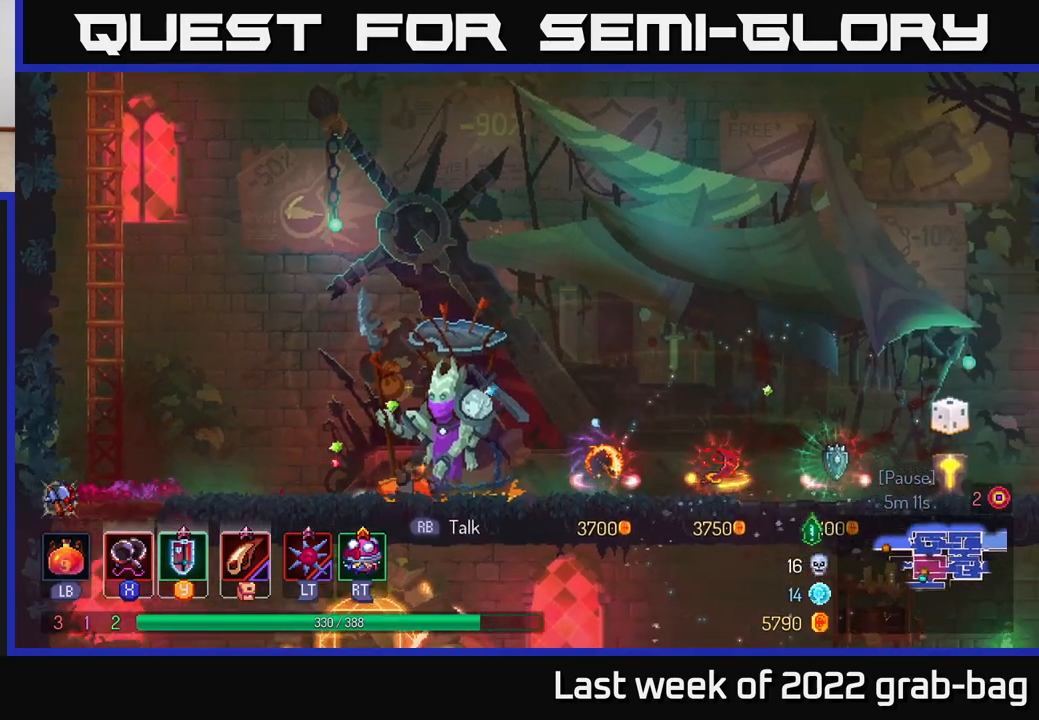
{"buttons": [], "left_stick": "right", "right_stick": "center", "events": []}
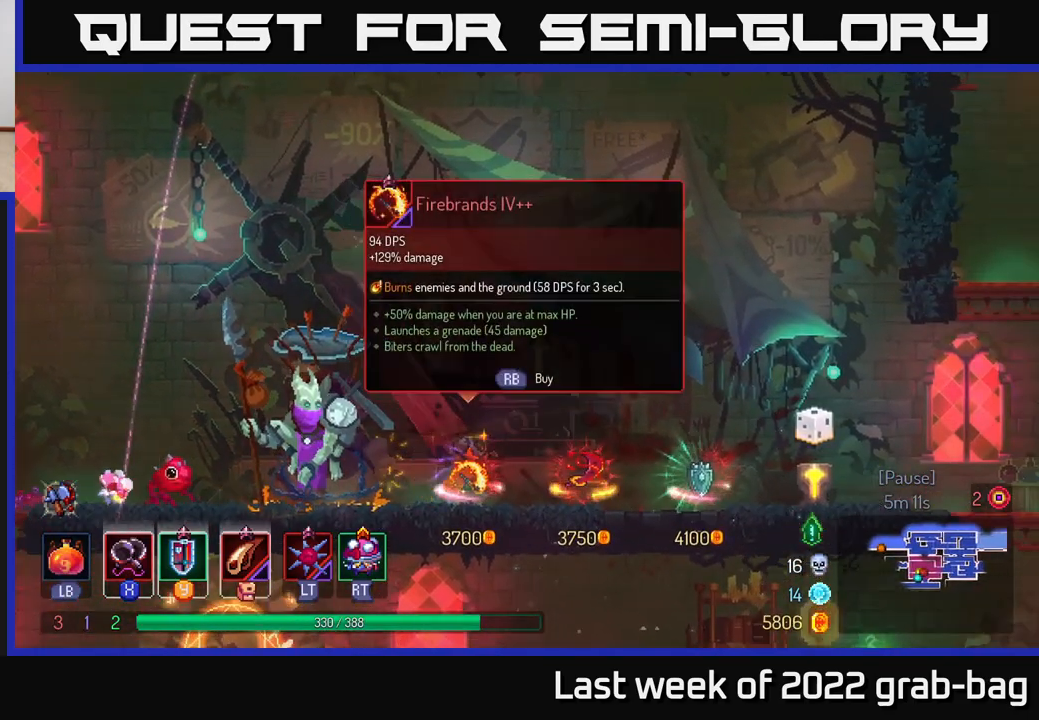
{"buttons": [], "left_stick": "center", "right_stick": "center", "events": [[267, "left_stick", "center"]]}
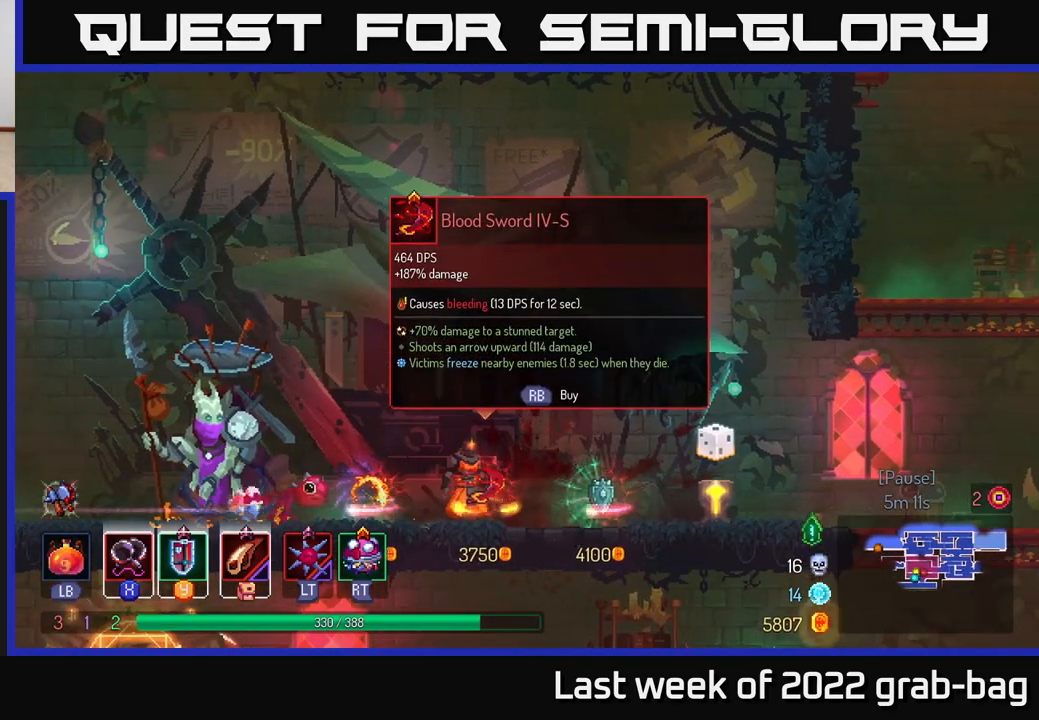
{"buttons": [], "left_stick": "left", "right_stick": "center", "events": [[83, "left_stick", "right"], [450, "left_stick", "center"], [500, "left_stick", "left"]]}
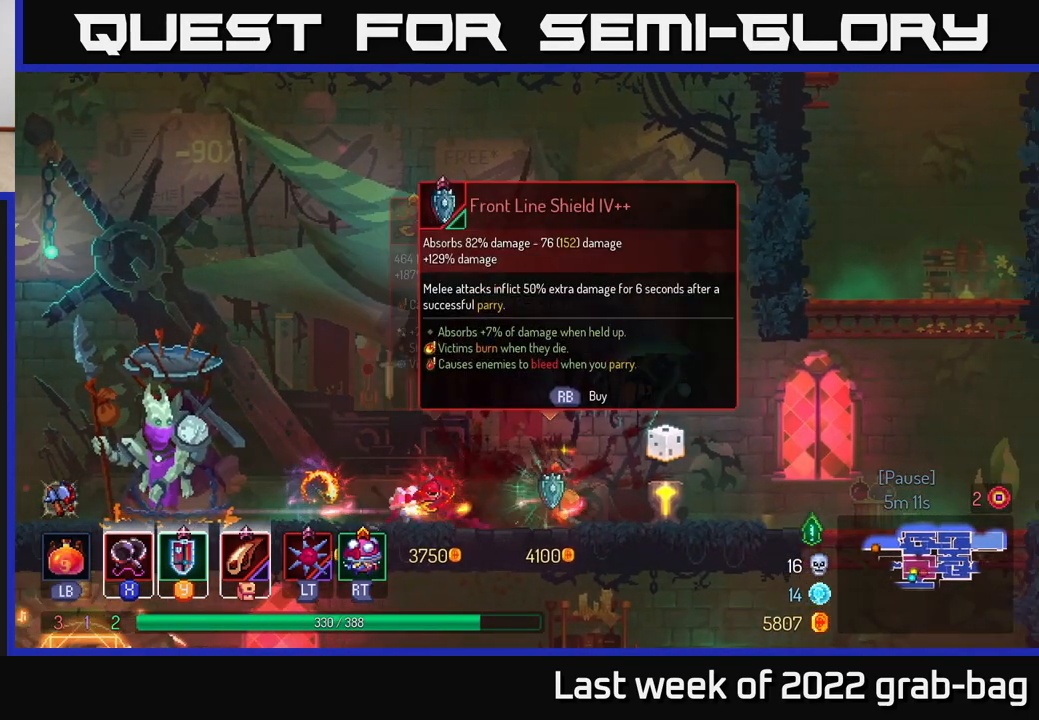
{"buttons": [], "left_stick": "right", "right_stick": "center", "events": [[200, "left_stick", "center"], [467, "left_stick", "right"]]}
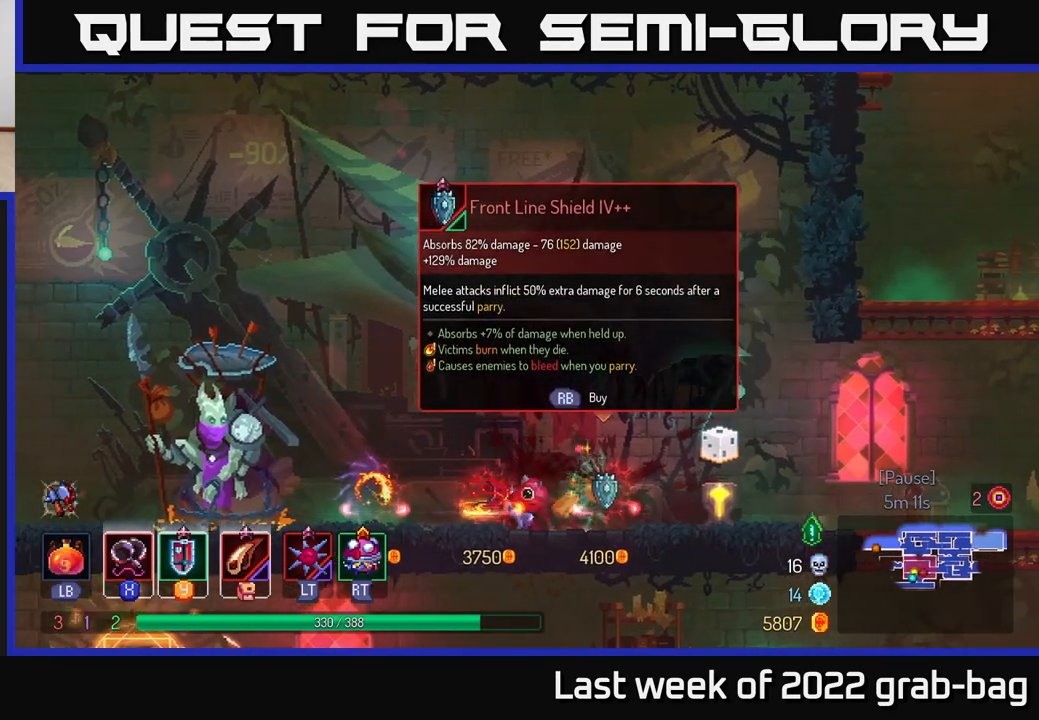
{"buttons": ["B"], "left_stick": "right", "right_stick": "center", "events": [[383, "B", "down"]]}
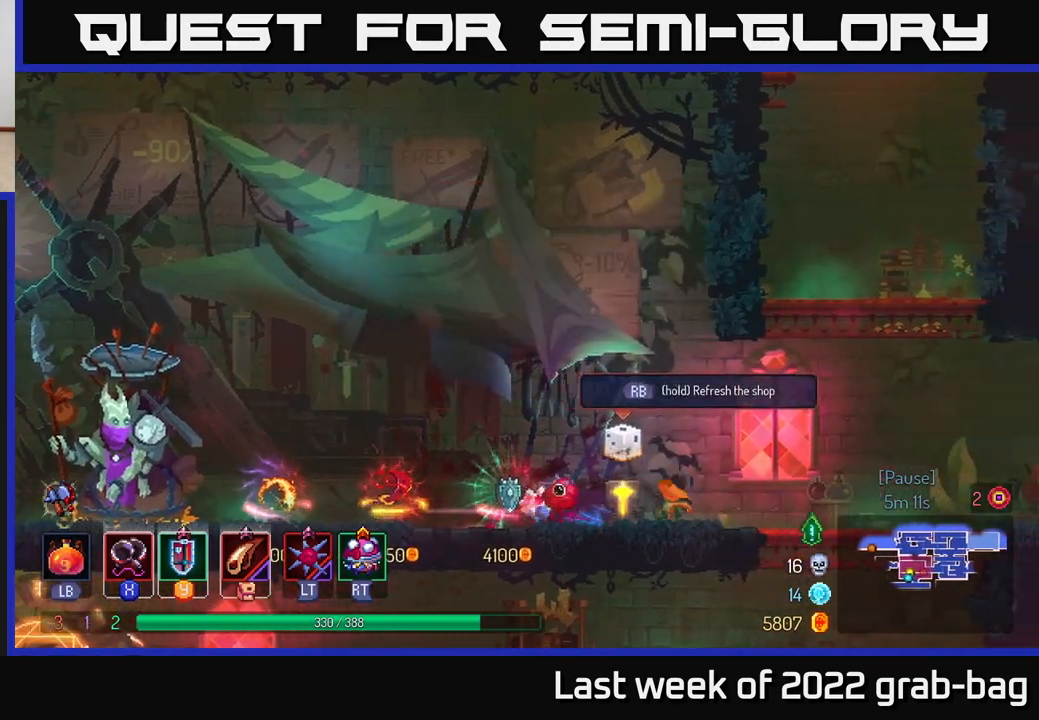
{"buttons": [], "left_stick": "right", "right_stick": "center", "events": [[67, "B", "up"], [317, "A", "down"], [500, "A", "up"]]}
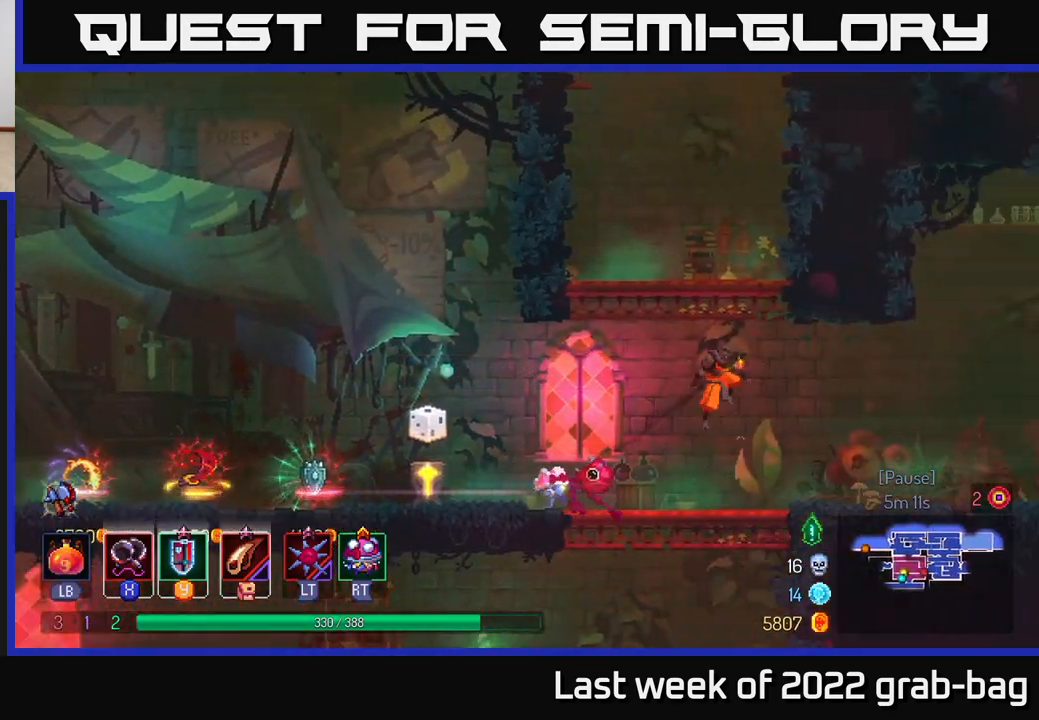
{"buttons": [], "left_stick": "right", "right_stick": "center", "events": [[50, "left_stick", "up"], [100, "A", "down"], [100, "left_stick", "left"], [233, "left_stick", "right"], [283, "A", "up"]]}
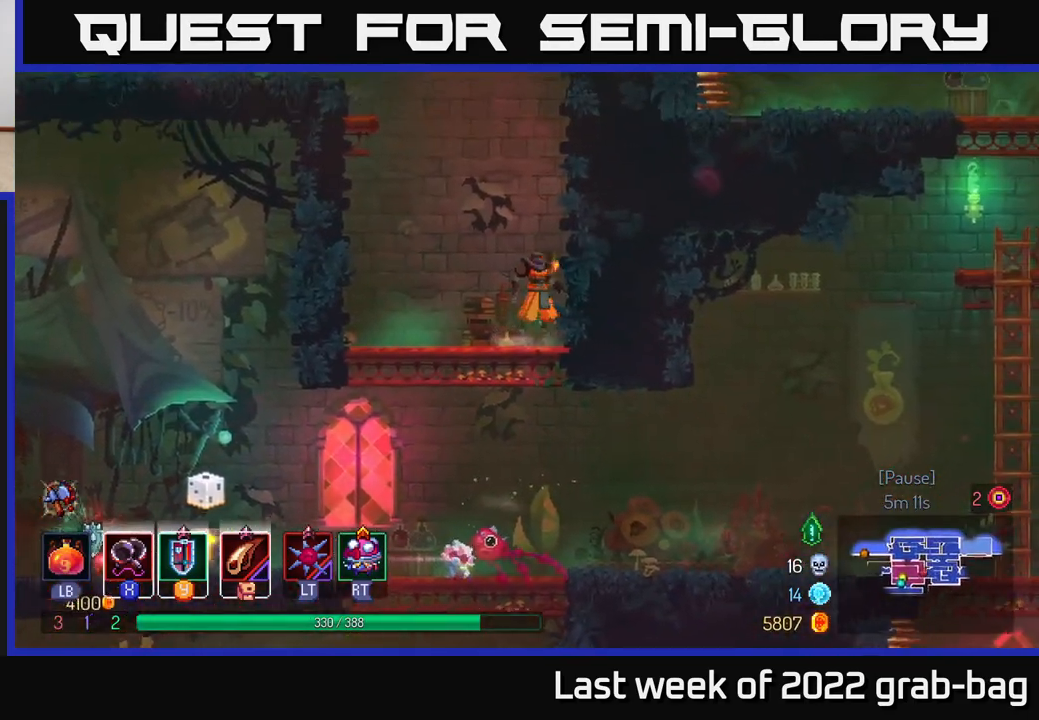
{"buttons": [], "left_stick": "right", "right_stick": "center", "events": [[167, "A", "down"], [367, "A", "up"]]}
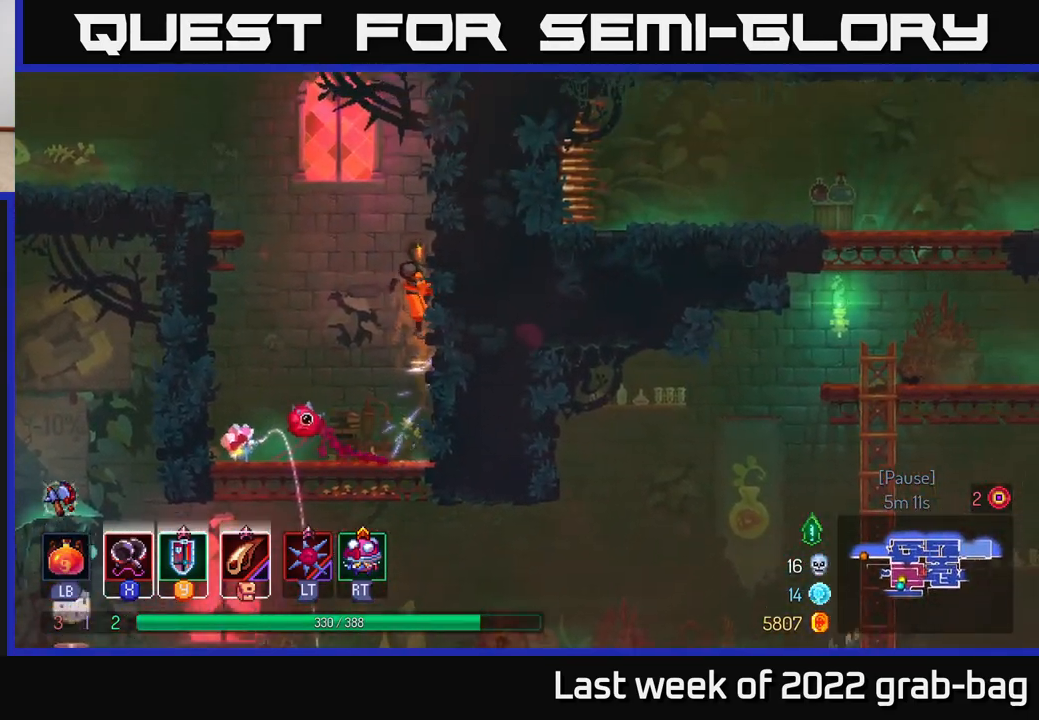
{"buttons": ["A"], "left_stick": "left", "right_stick": "center", "events": [[200, "A", "down"], [217, "left_stick", "left"], [350, "A", "up"], [433, "A", "down"]]}